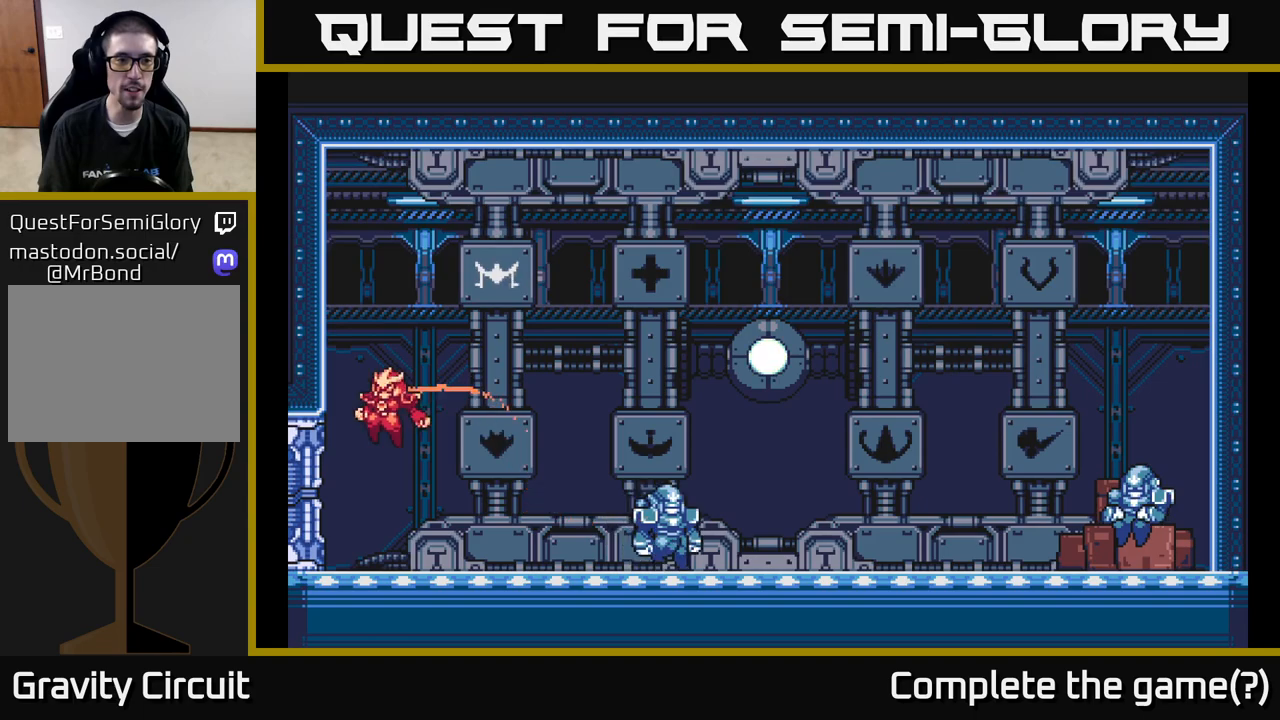
Gameplay with a controller (Xbox layout); each line is a JSON object with the inputs held at the frame after it. "events" lists button and stick changes between this image and that frame as [ms after this image, input, new state], when the widget could be followed in between.
{"buttons": ["A"], "left_stick": "left", "right_stick": "center", "events": [[167, "left_stick", "right"], [350, "left_stick", "center"], [383, "A", "down"], [500, "left_stick", "left"]]}
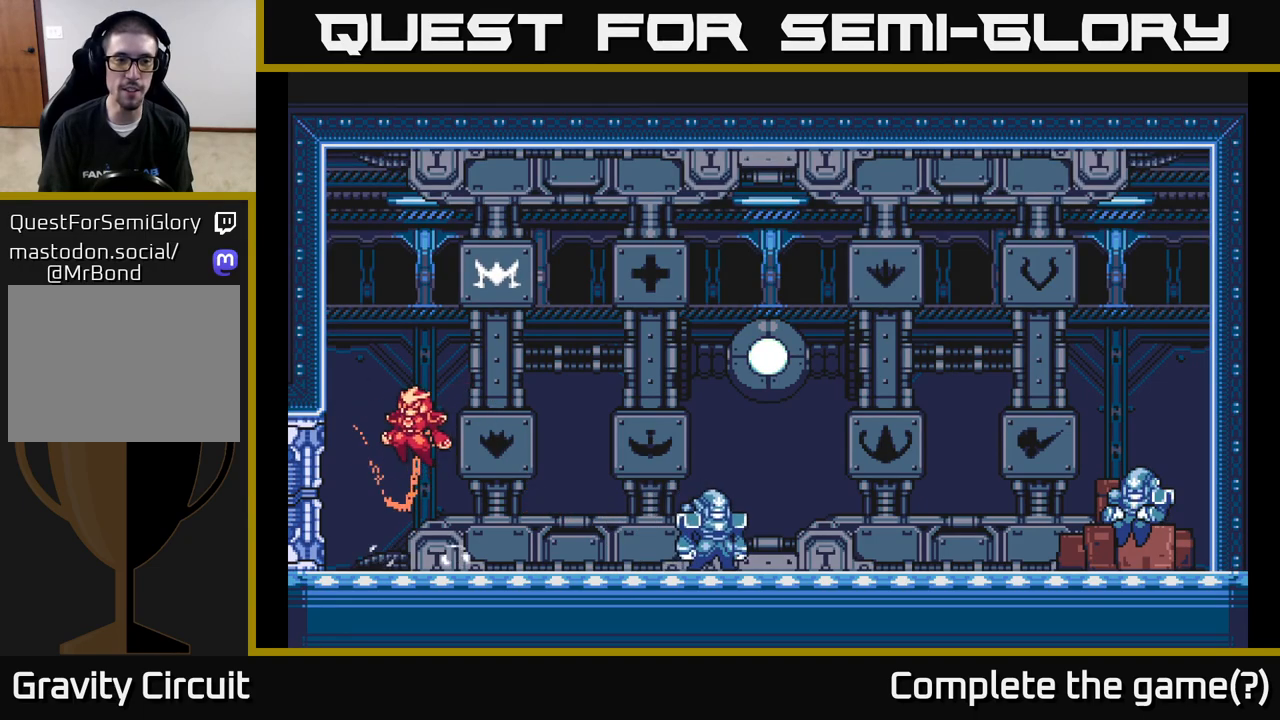
{"buttons": ["A"], "left_stick": "left", "right_stick": "center", "events": [[67, "L2", "down"], [200, "L2", "up"], [217, "A", "up"], [333, "A", "down"]]}
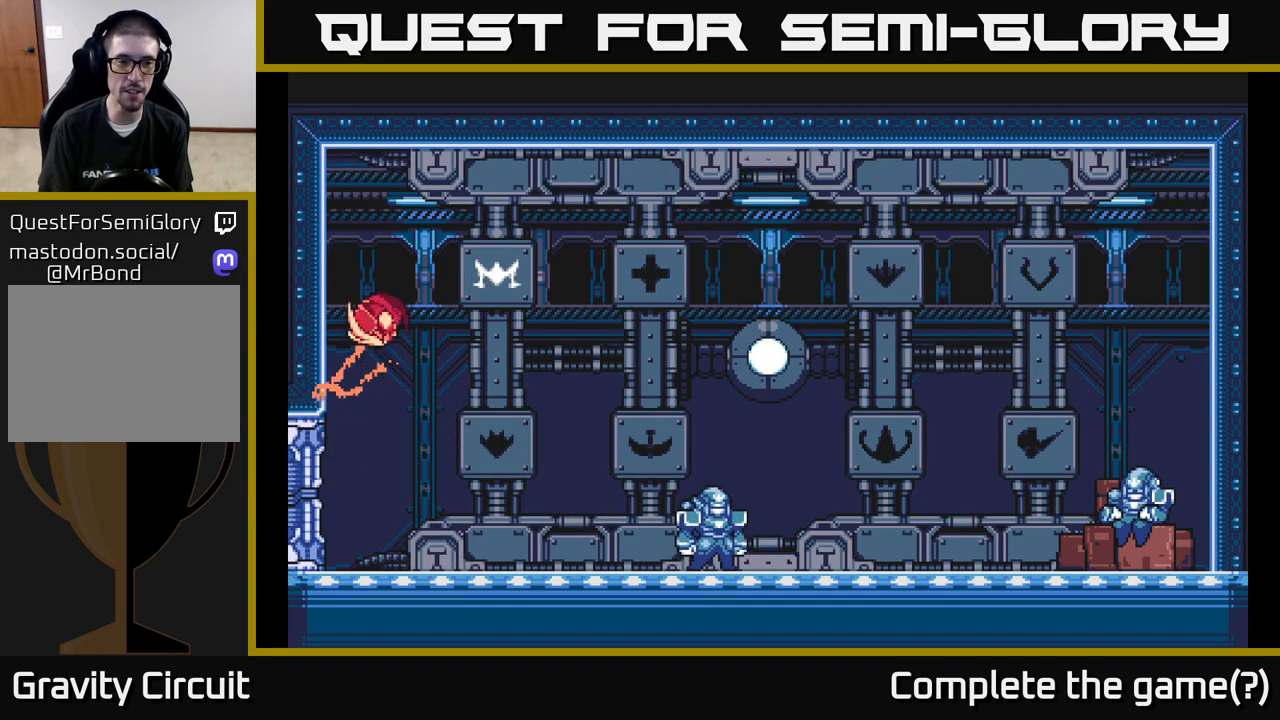
{"buttons": ["A"], "left_stick": "right", "right_stick": "center", "events": [[233, "A", "up"], [400, "A", "down"], [433, "left_stick", "right"]]}
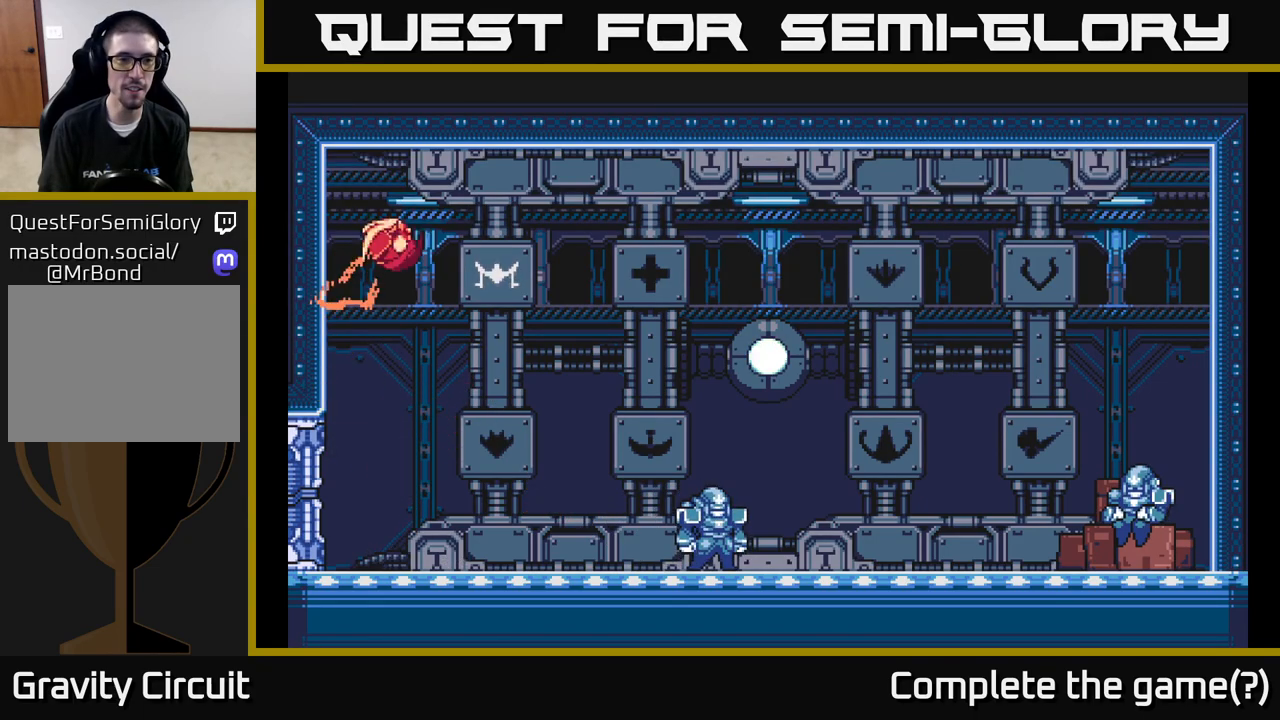
{"buttons": [], "left_stick": "center", "right_stick": "center", "events": [[67, "A", "up"], [233, "L2", "down"], [433, "L2", "up"], [433, "left_stick", "center"]]}
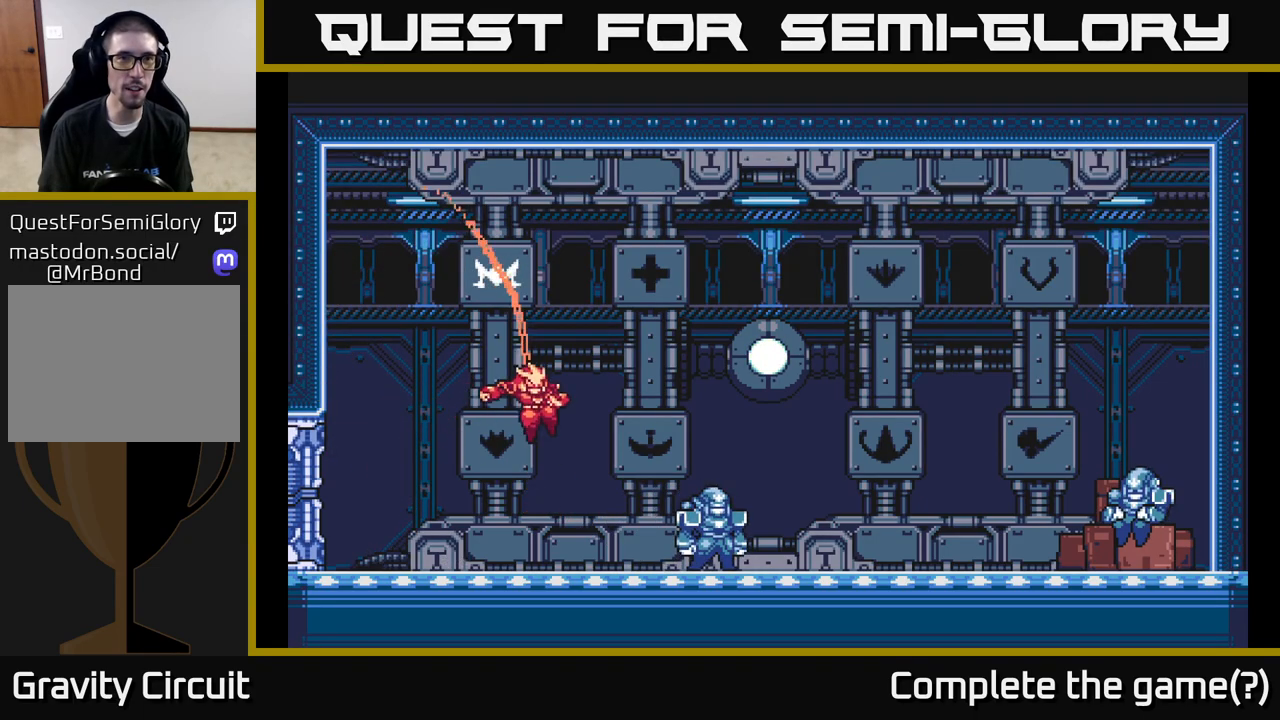
{"buttons": ["A", "L2"], "left_stick": "left", "right_stick": "center", "events": [[200, "left_stick", "left"], [300, "A", "down"], [333, "L2", "down"]]}
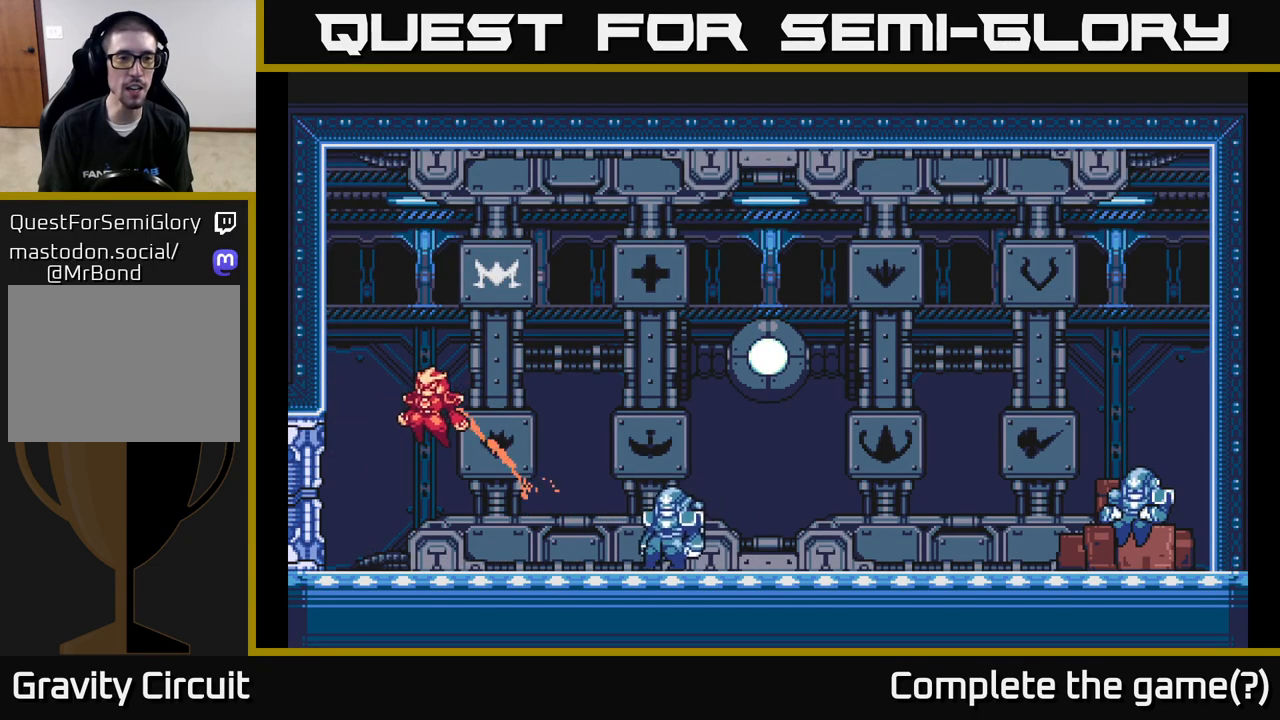
{"buttons": ["A"], "left_stick": "right", "right_stick": "center", "events": [[217, "A", "up"], [250, "L2", "up"], [333, "A", "down"], [367, "left_stick", "center"], [450, "left_stick", "right"]]}
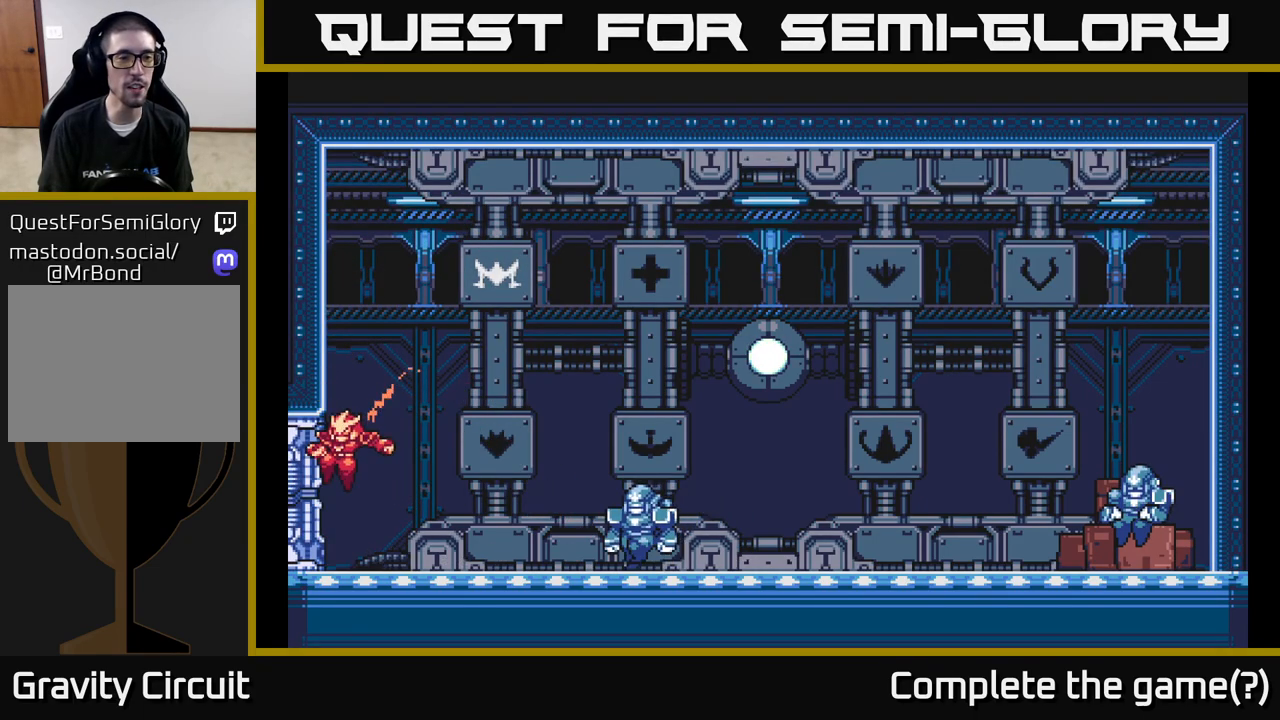
{"buttons": [], "left_stick": "center", "right_stick": "center", "events": [[83, "A", "up"], [167, "left_stick", "center"]]}
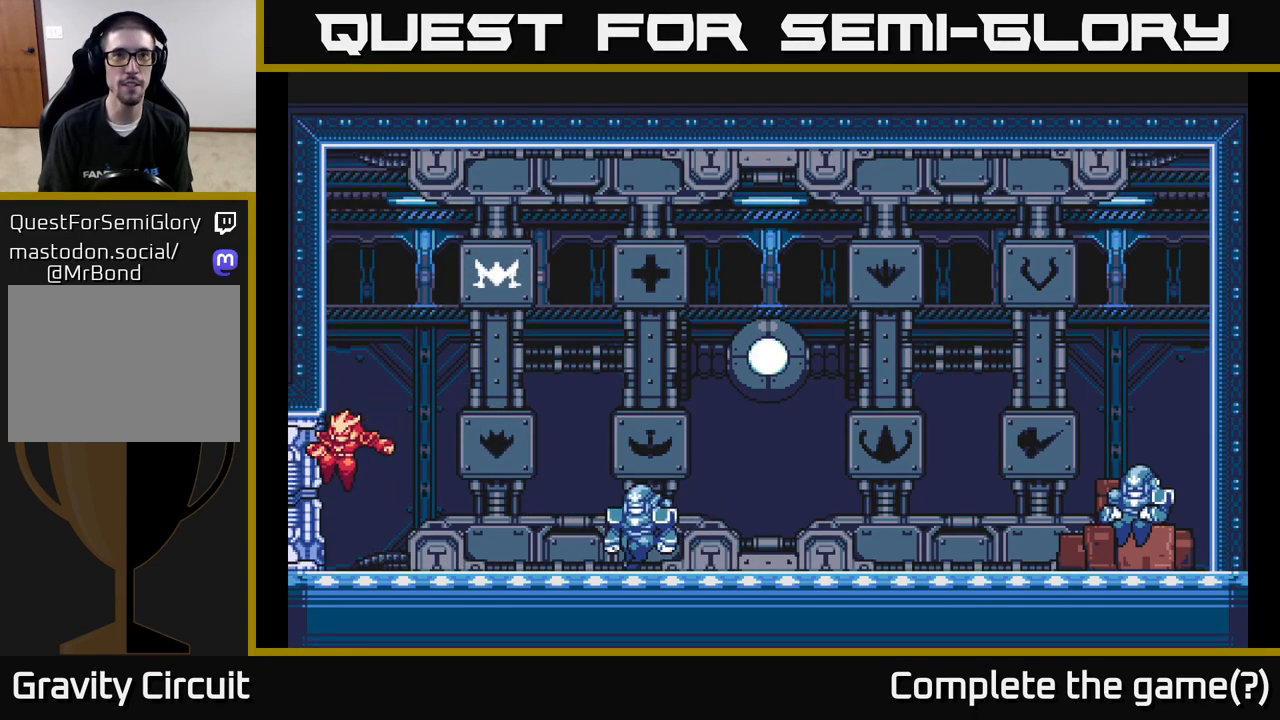
{"buttons": [], "left_stick": "center", "right_stick": "center", "events": []}
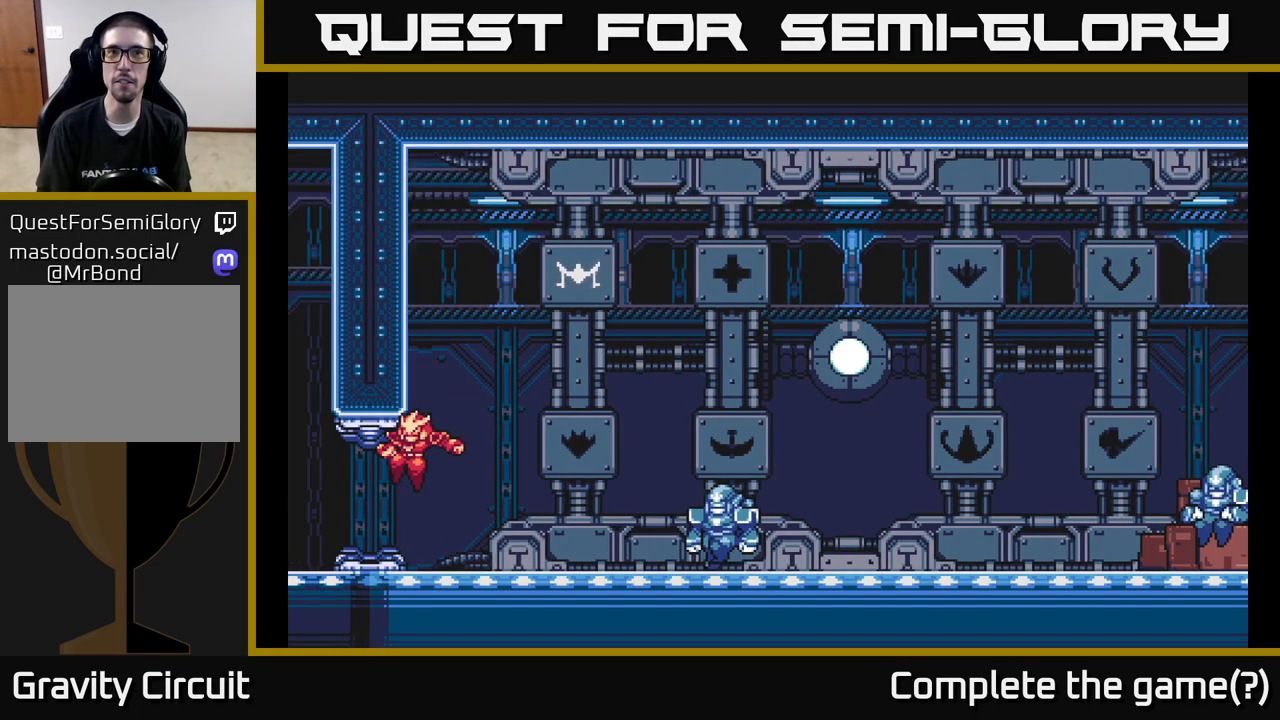
{"buttons": [], "left_stick": "center", "right_stick": "center", "events": []}
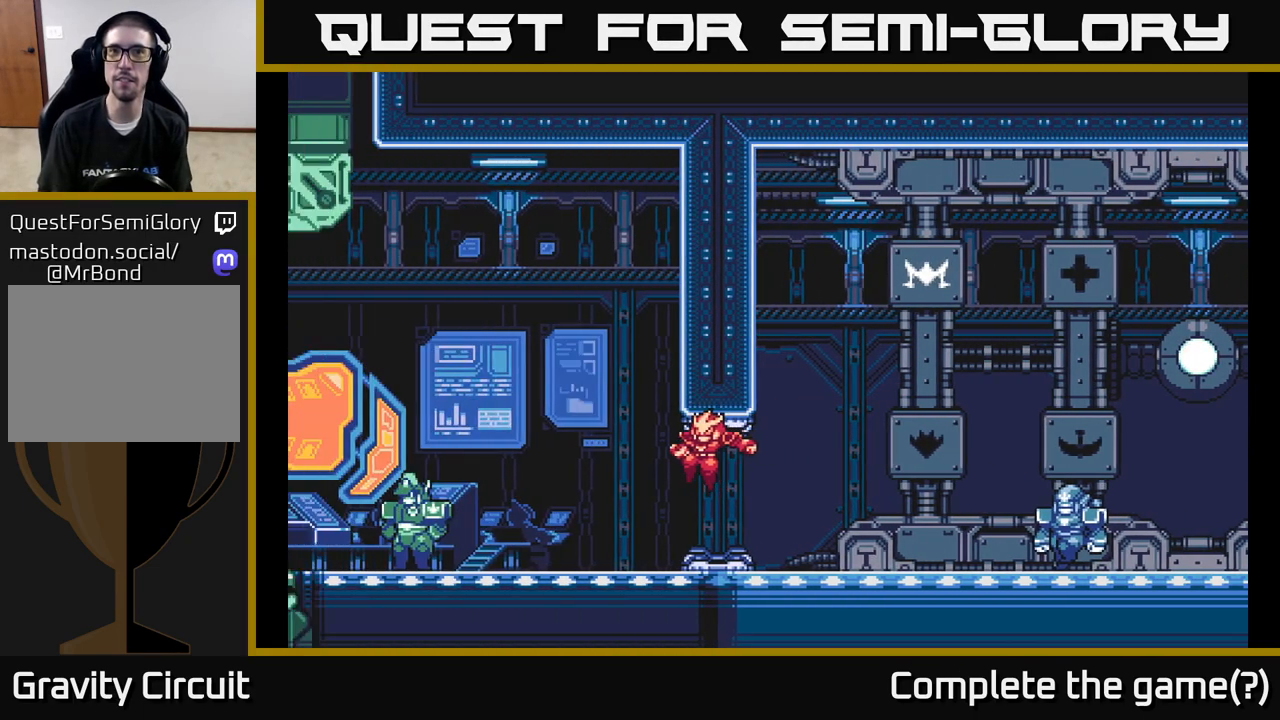
{"buttons": [], "left_stick": "center", "right_stick": "center", "events": []}
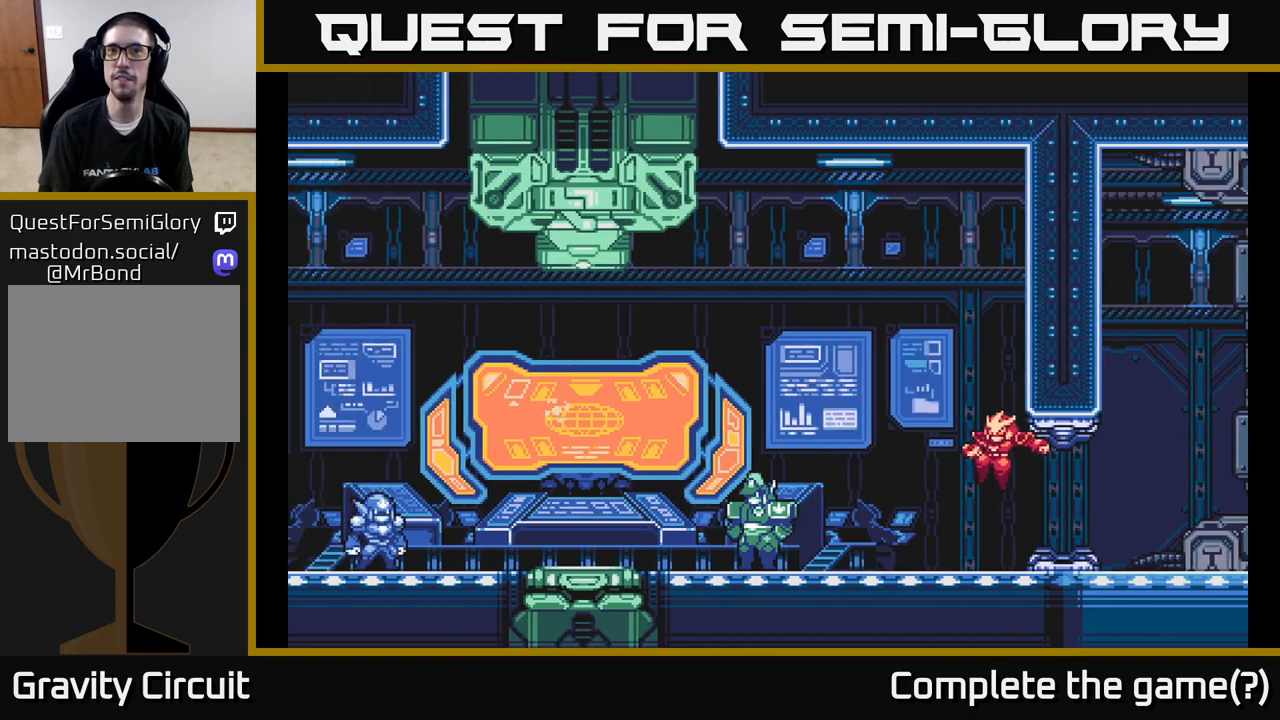
{"buttons": [], "left_stick": "left", "right_stick": "center", "events": [[67, "left_stick", "right"], [250, "left_stick", "left"]]}
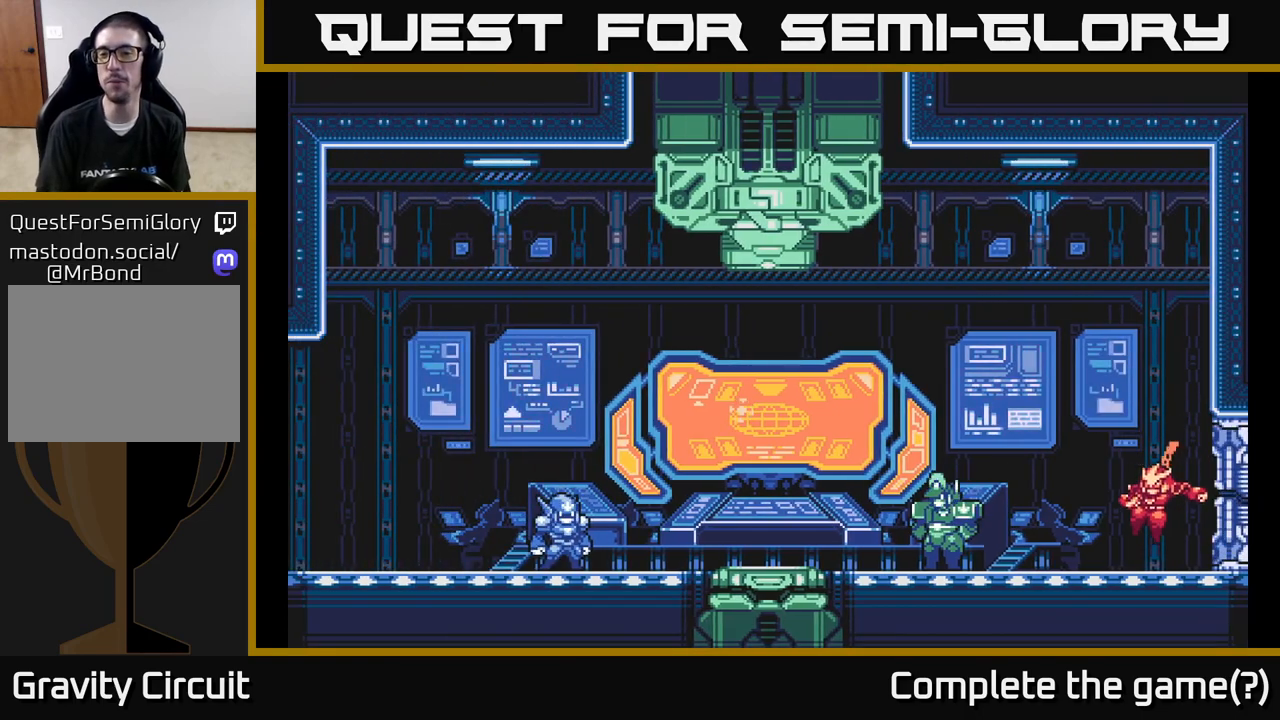
{"buttons": [], "left_stick": "left", "right_stick": "center", "events": [[317, "L2", "down"], [350, "left_stick", "up-left"], [450, "left_stick", "left"], [500, "L2", "up"]]}
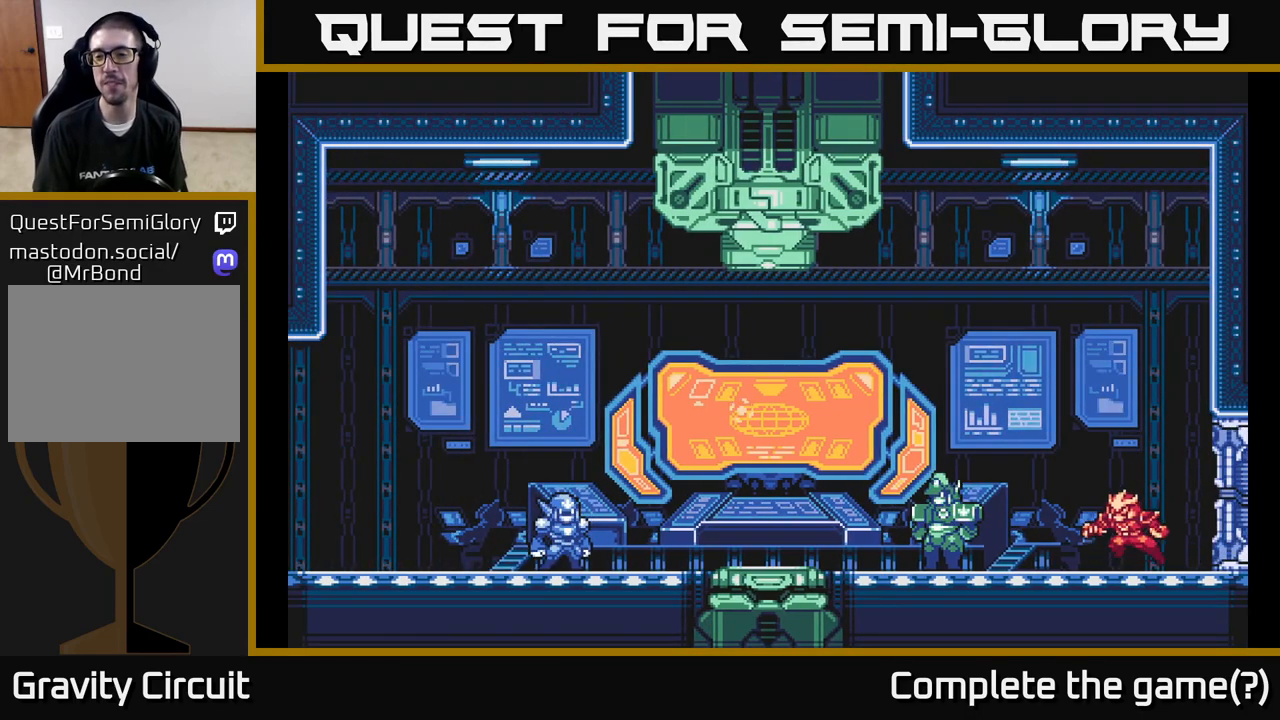
{"buttons": ["L2"], "left_stick": "left", "right_stick": "center", "events": [[183, "L2", "down"]]}
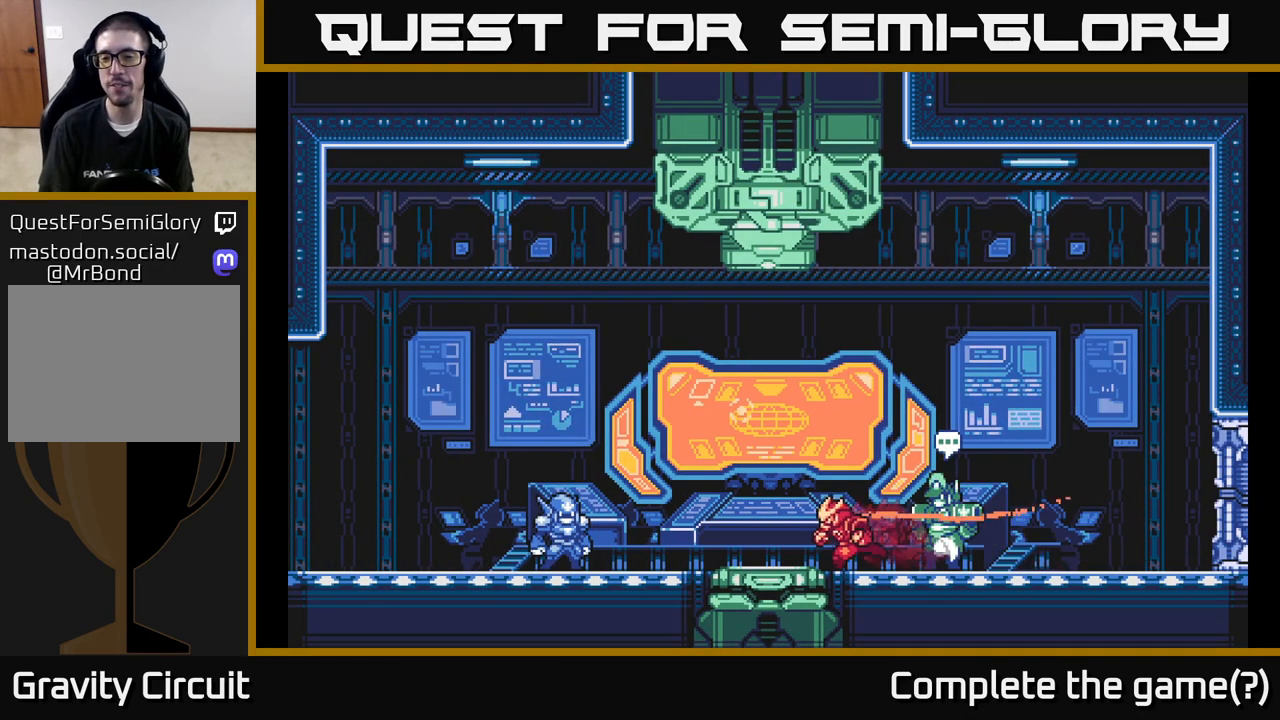
{"buttons": ["L2"], "left_stick": "left", "right_stick": "center", "events": []}
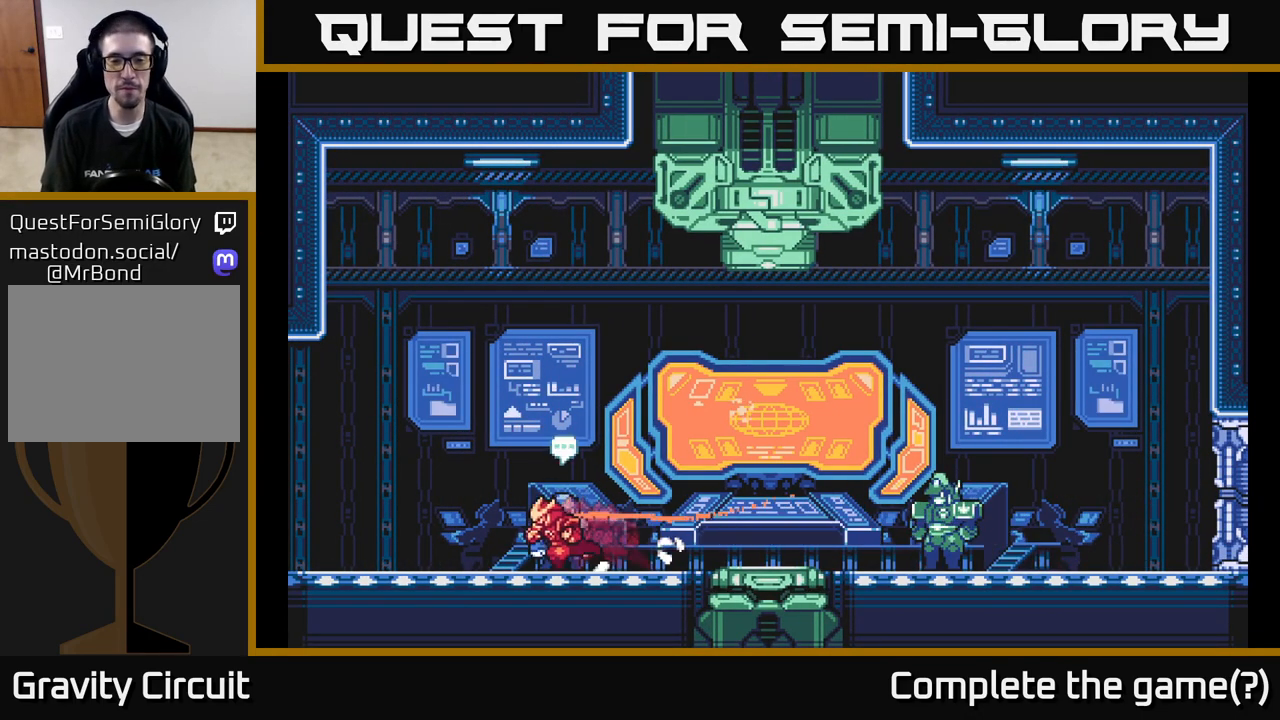
{"buttons": ["L2"], "left_stick": "left", "right_stick": "center", "events": []}
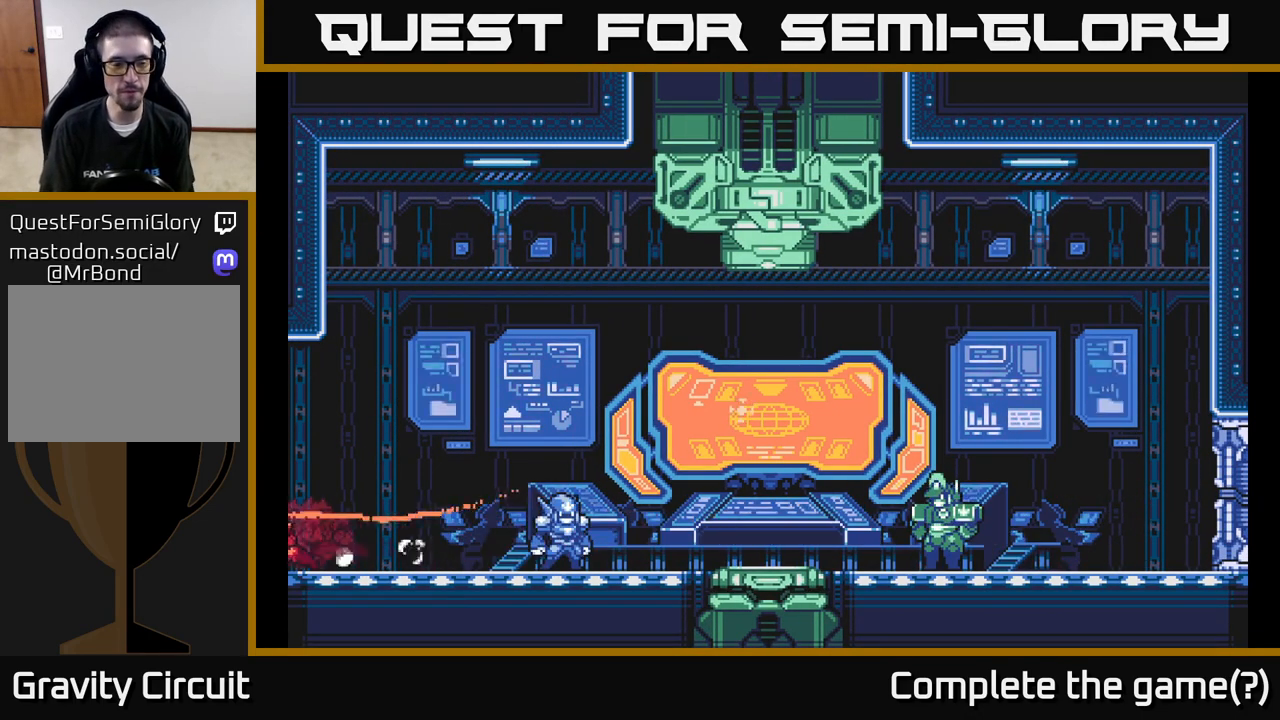
{"buttons": [], "left_stick": "left", "right_stick": "center", "events": [[483, "L2", "up"]]}
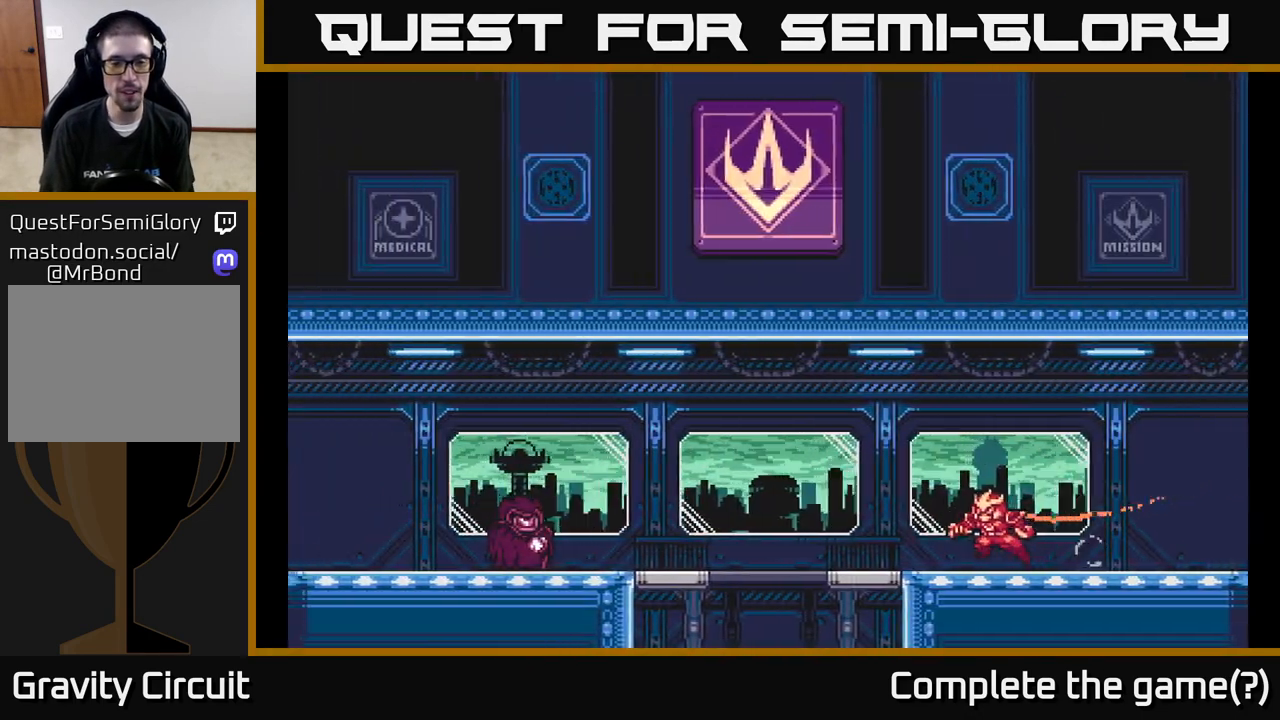
{"buttons": ["A", "L2"], "left_stick": "left", "right_stick": "center", "events": [[100, "L2", "down"], [300, "A", "down"]]}
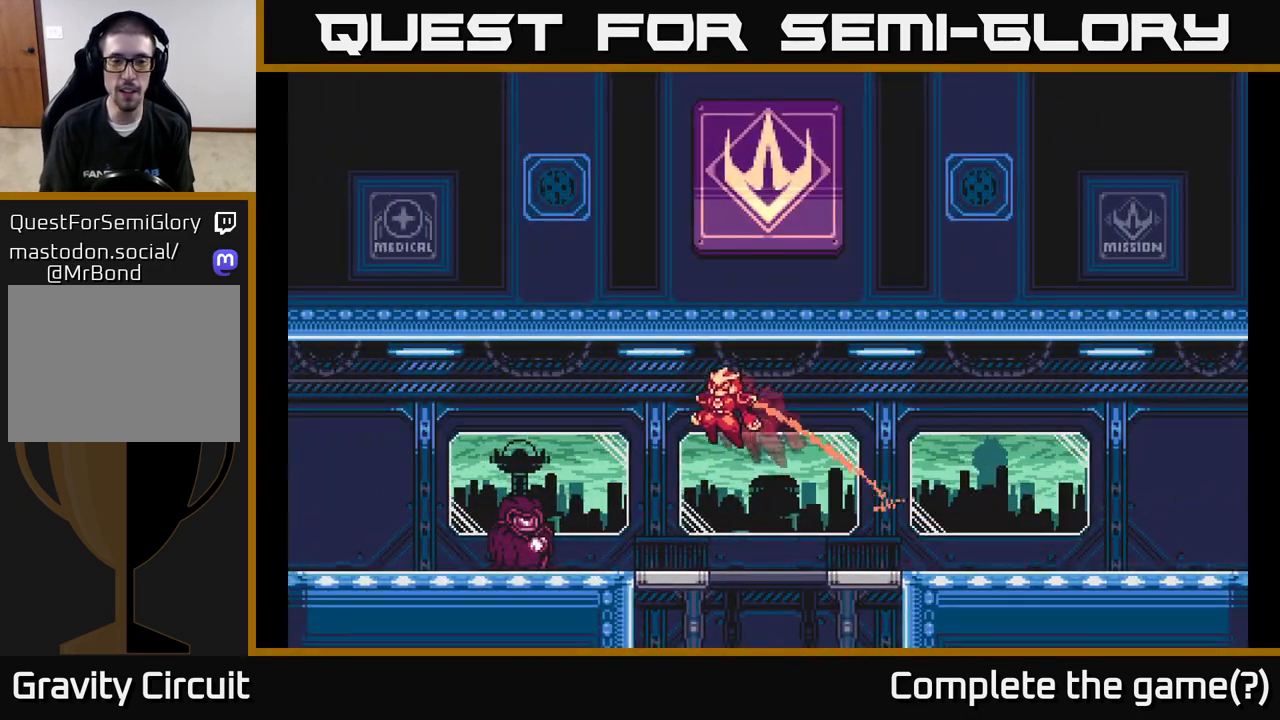
{"buttons": [], "left_stick": "center", "right_stick": "center", "events": [[67, "L2", "up"], [333, "A", "up"], [450, "left_stick", "center"]]}
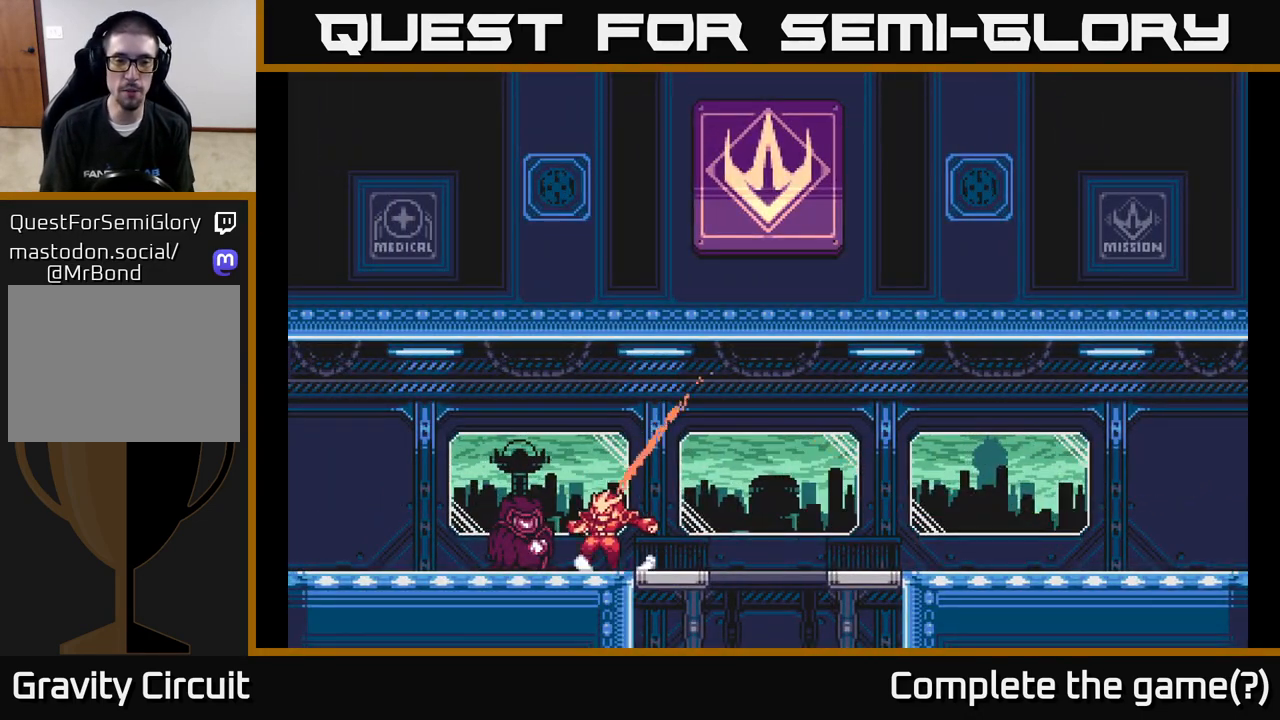
{"buttons": [], "left_stick": "center", "right_stick": "center", "events": [[217, "left_stick", "left"], [383, "left_stick", "center"]]}
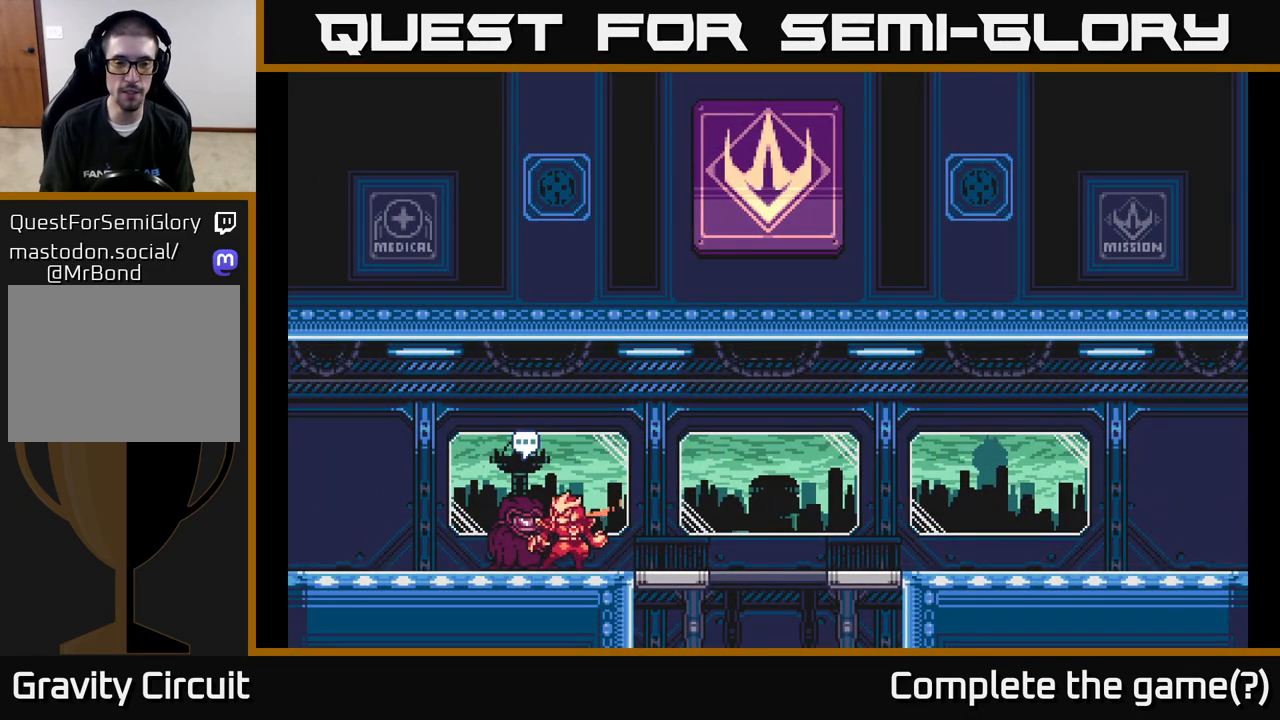
{"buttons": [], "left_stick": "center", "right_stick": "center", "events": [[83, "left_stick", "up"], [267, "left_stick", "center"]]}
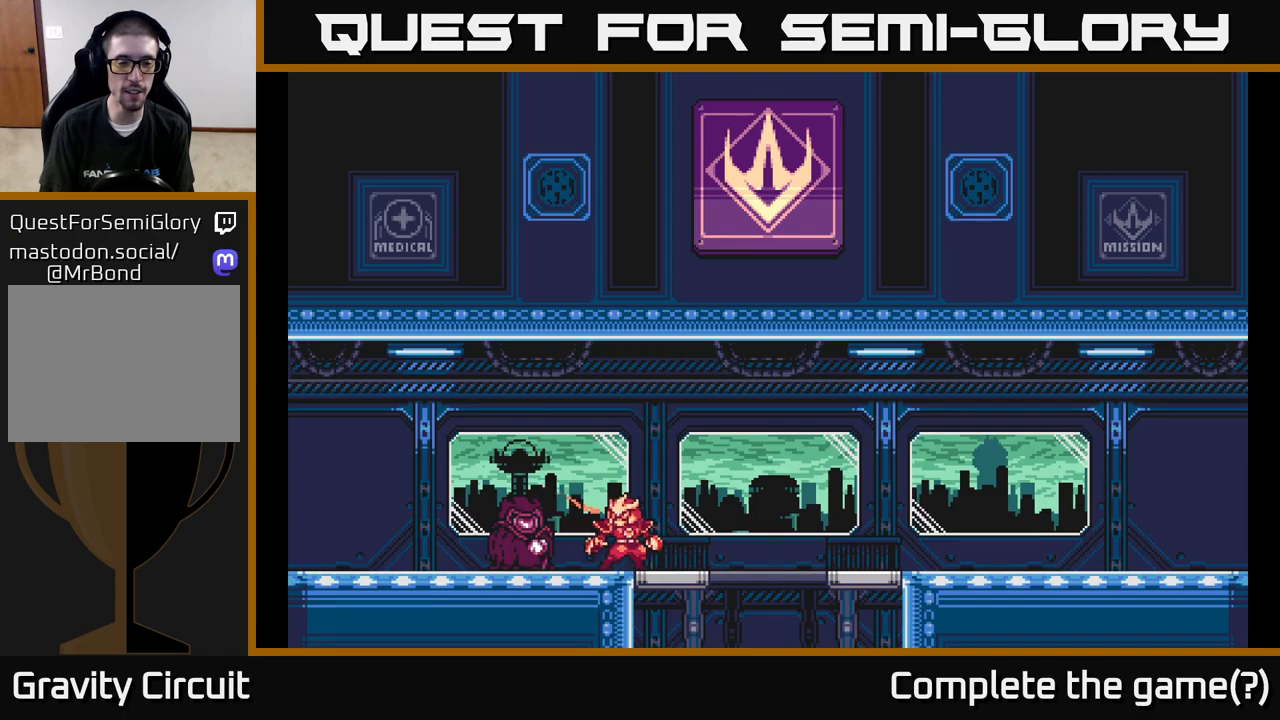
{"buttons": [], "left_stick": "center", "right_stick": "center", "events": []}
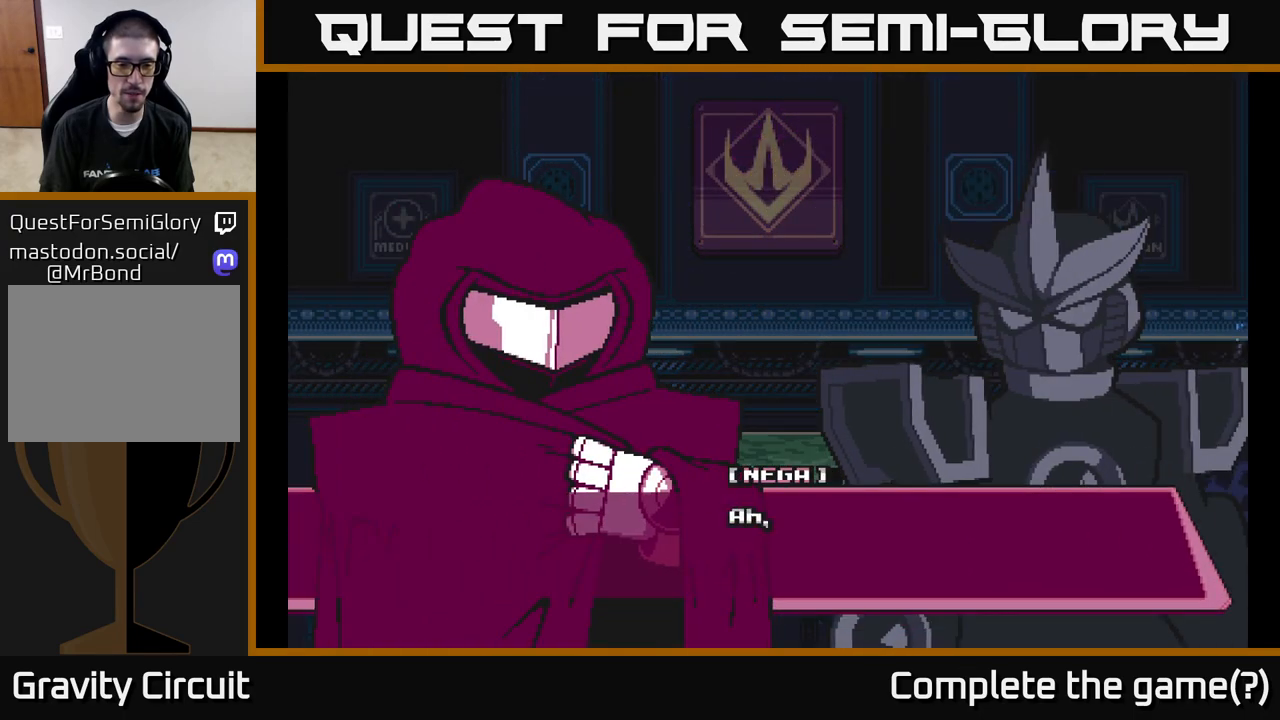
{"buttons": [], "left_stick": "center", "right_stick": "center", "events": []}
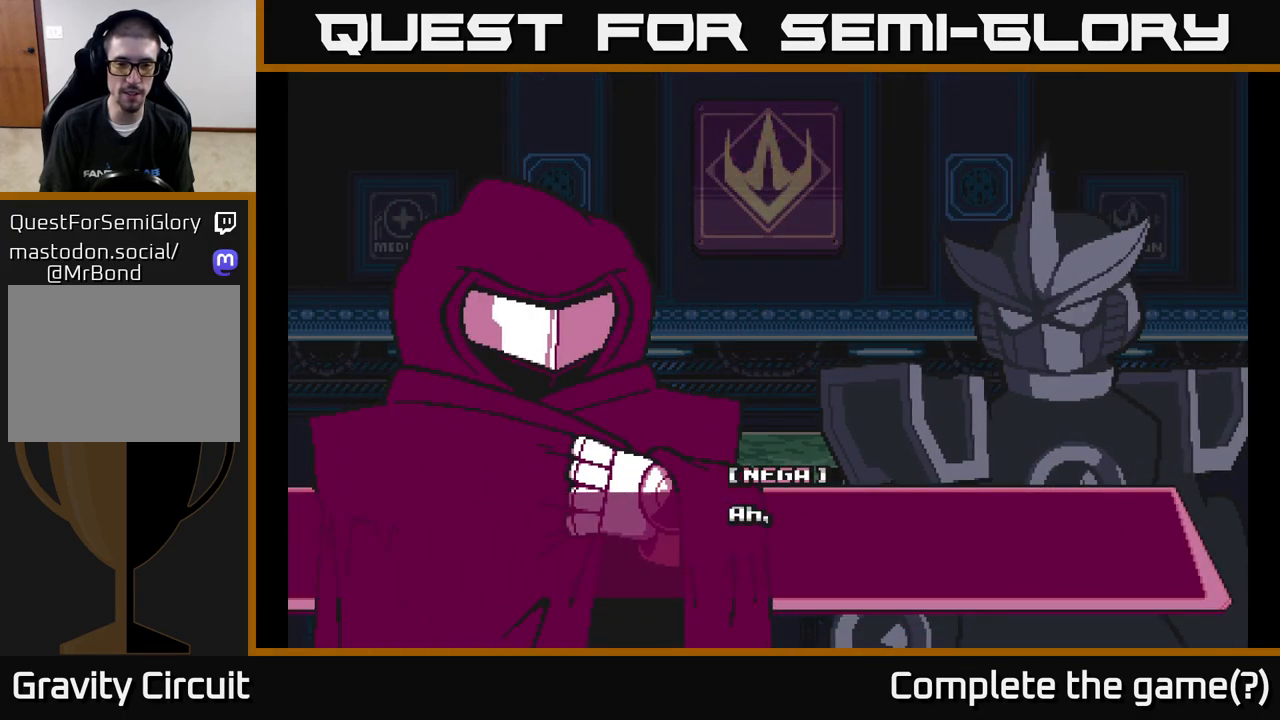
{"buttons": [], "left_stick": "center", "right_stick": "center", "events": []}
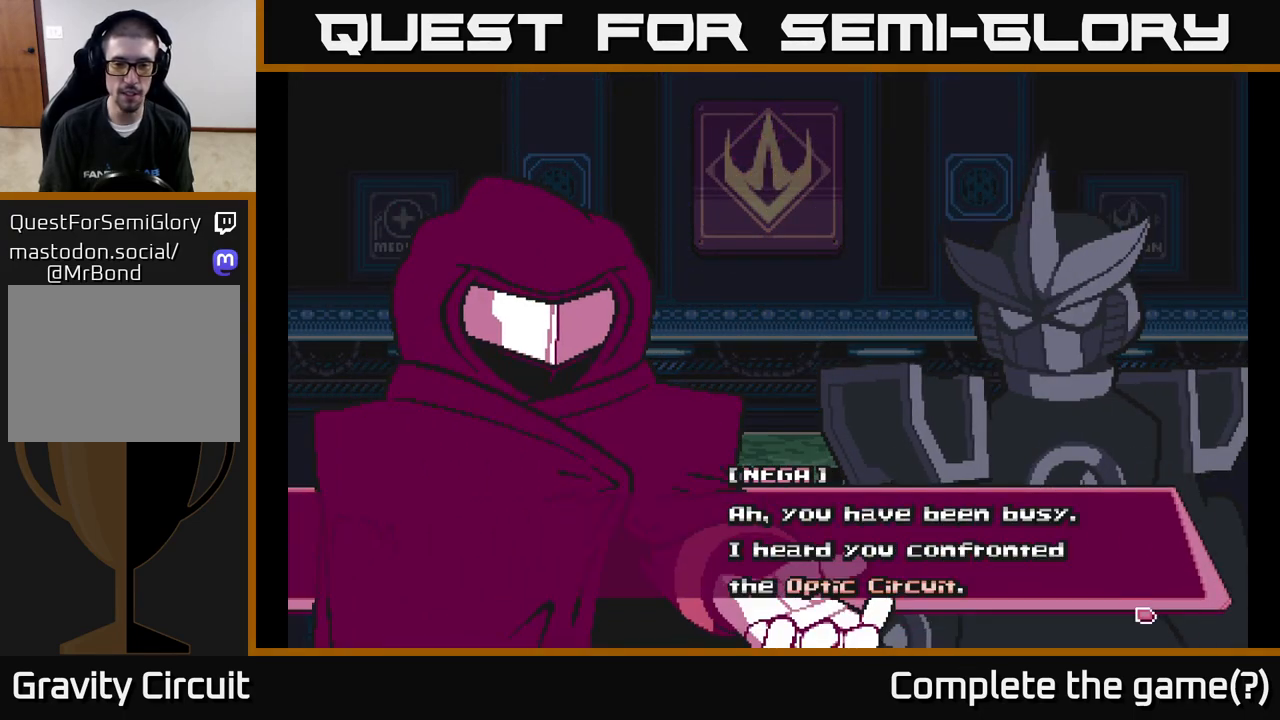
{"buttons": [], "left_stick": "center", "right_stick": "center", "events": [[33, "A", "down"], [350, "A", "up"]]}
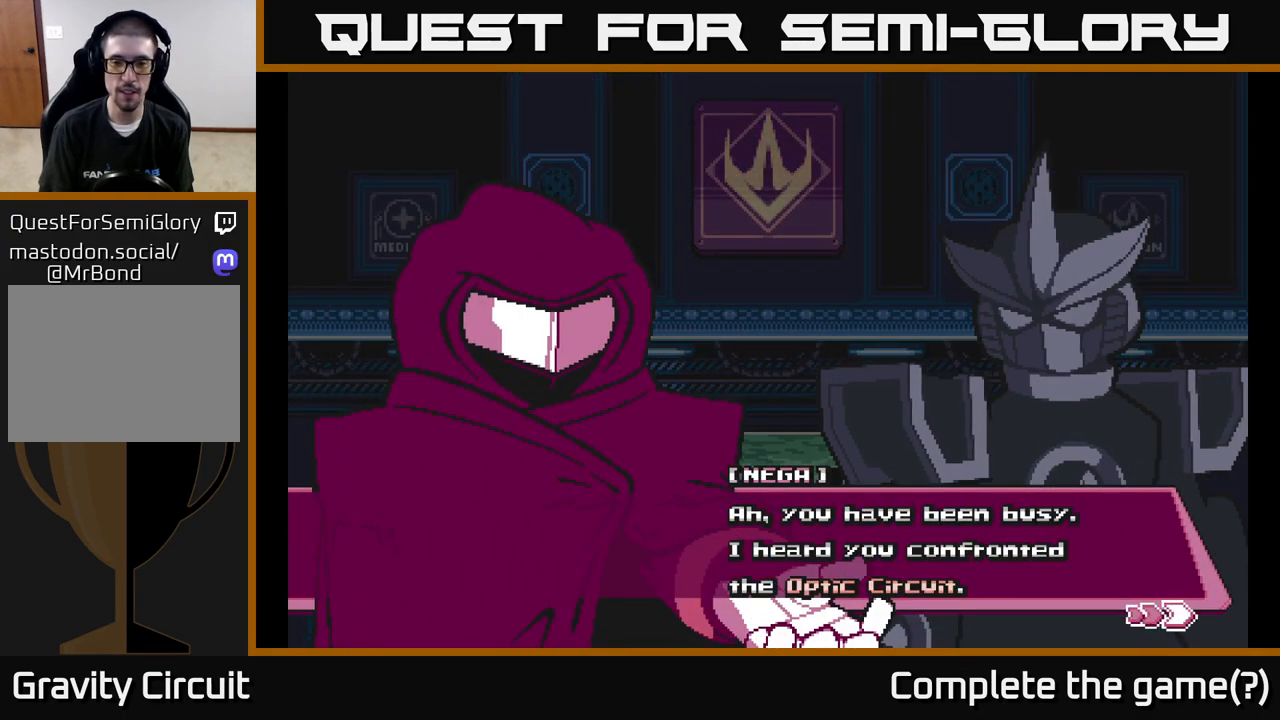
{"buttons": [], "left_stick": "center", "right_stick": "center", "events": []}
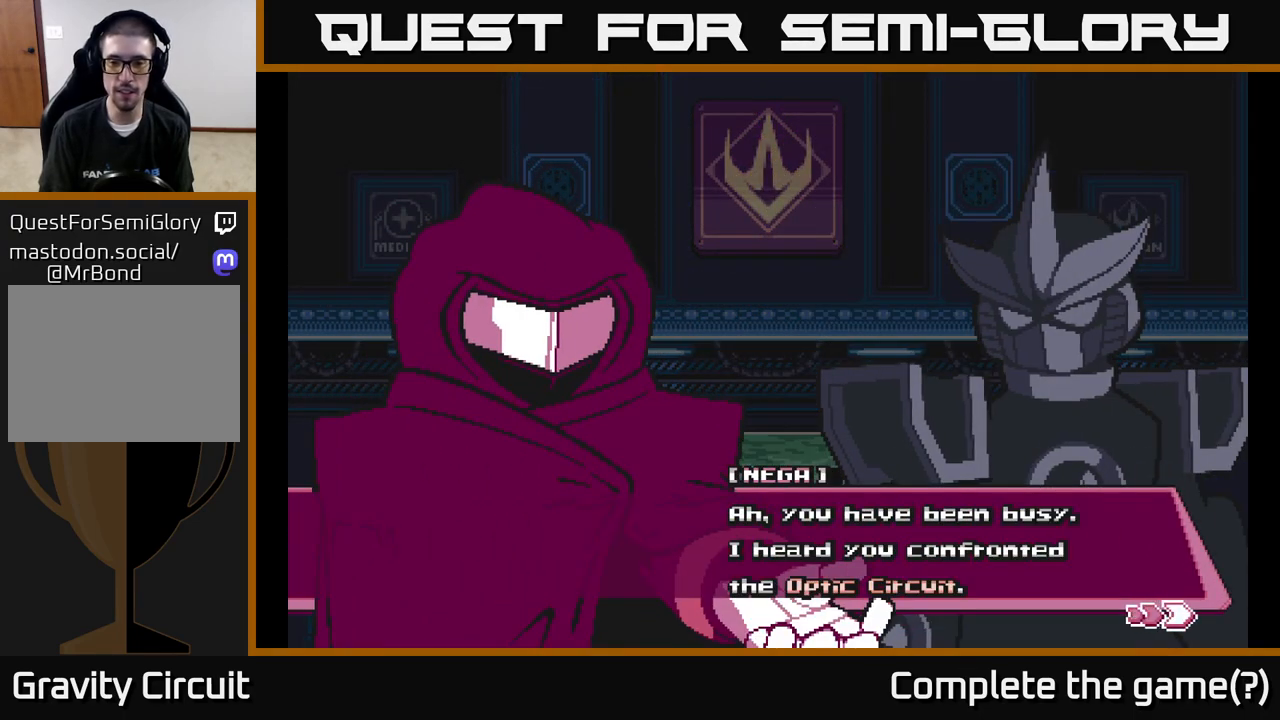
{"buttons": ["A"], "left_stick": "center", "right_stick": "center", "events": [[467, "A", "down"]]}
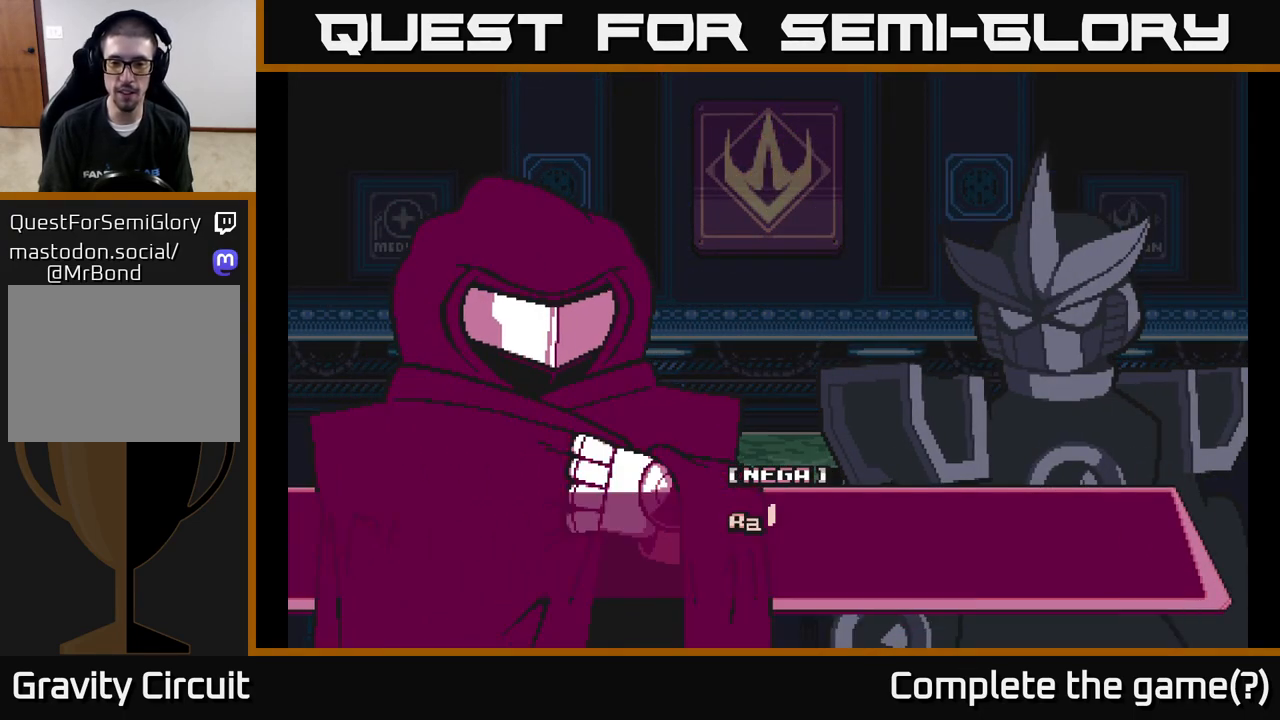
{"buttons": [], "left_stick": "center", "right_stick": "center", "events": [[183, "A", "up"]]}